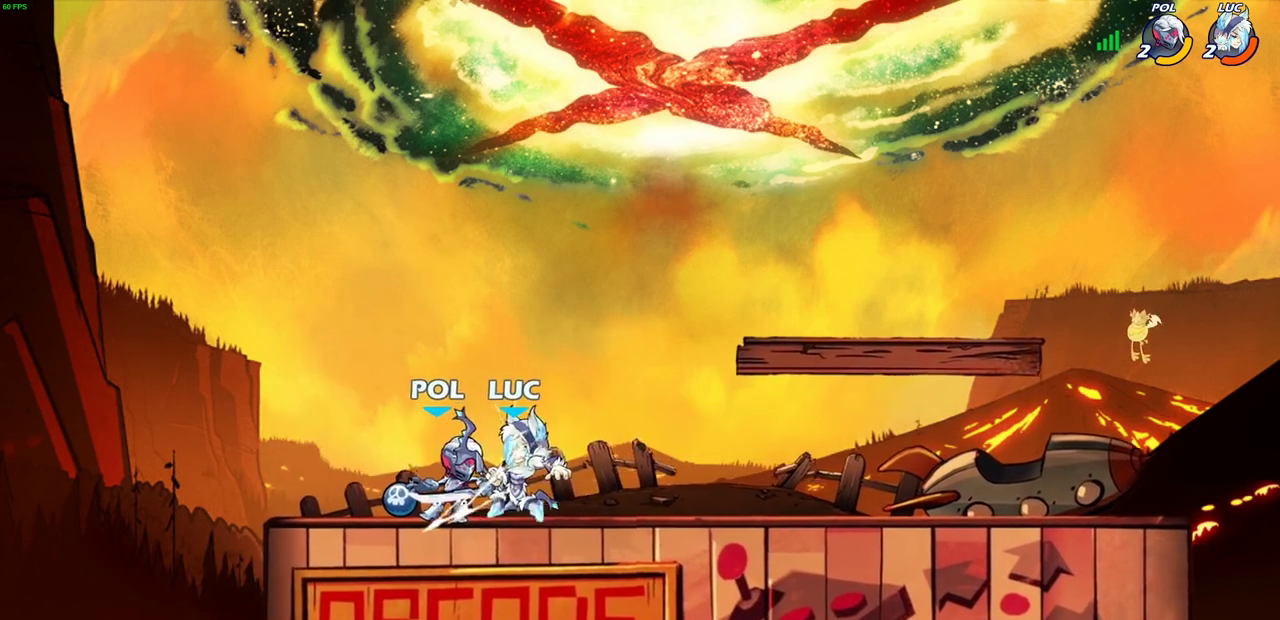
Gameplay with a controller (PlayStation layout); each line is a JSON object with the inputs held at the frame after it (dt_ms = milliseconds from this image to that frame). "events" lists button and stick changes between this image and that frame as [ms after this image, input, new state], when the widget could be followed in between.
{"dt_ms": 400, "buttons": [], "left_stick": "right", "right_stick": "center", "events": [[400, "left_stick", "right"]]}
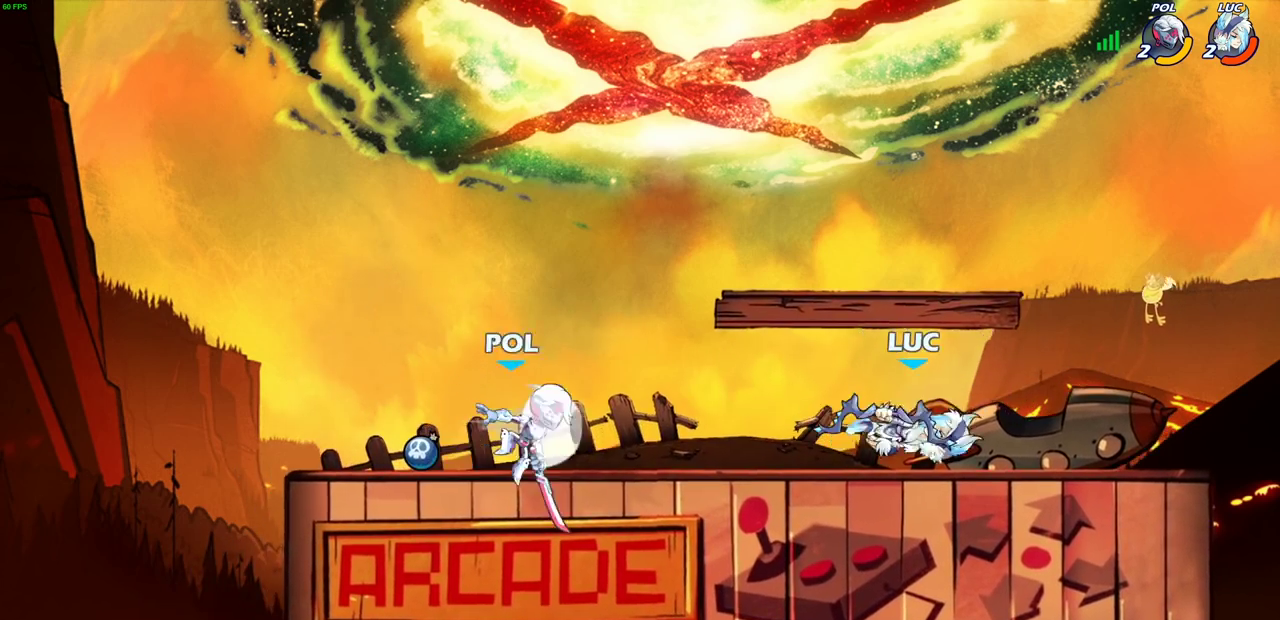
{"dt_ms": 300, "buttons": [], "left_stick": "right", "right_stick": "center", "events": []}
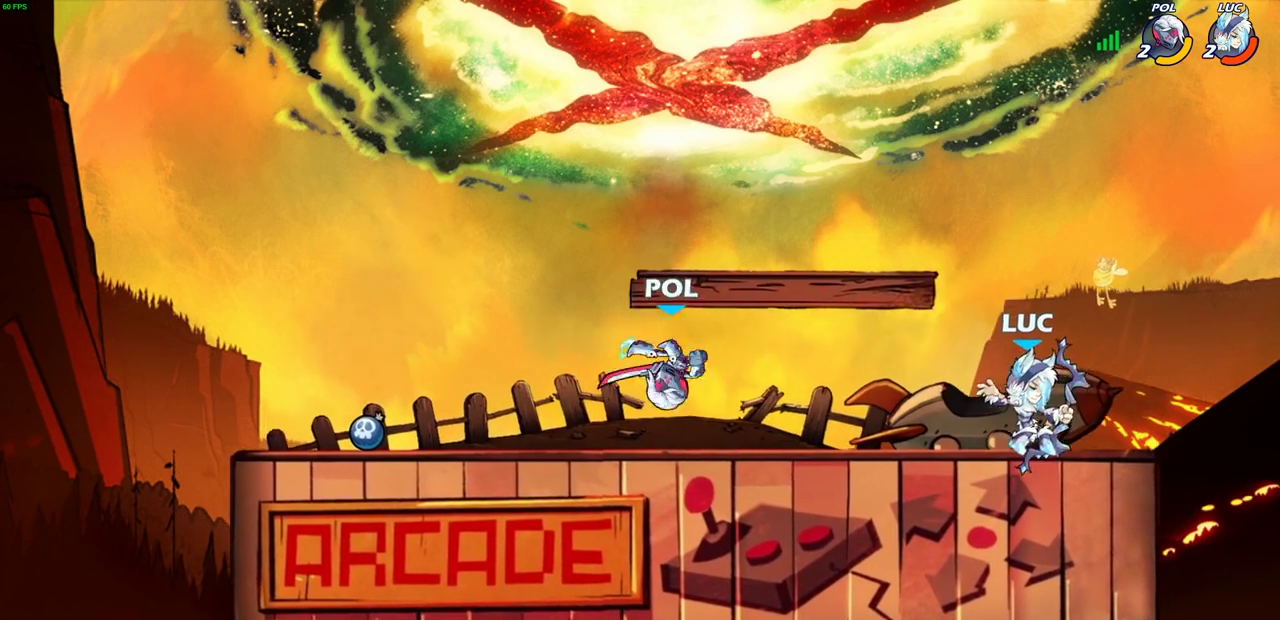
{"dt_ms": 800, "buttons": ["R2"], "left_stick": "left", "right_stick": "center", "events": [[67, "left_stick", "left"], [117, "left_stick", "down-left"], [200, "left_stick", "center"], [333, "left_stick", "down"], [367, "SQUARE", "down"], [450, "SQUARE", "up"], [450, "left_stick", "center"], [767, "left_stick", "left"], [800, "R2", "down"]]}
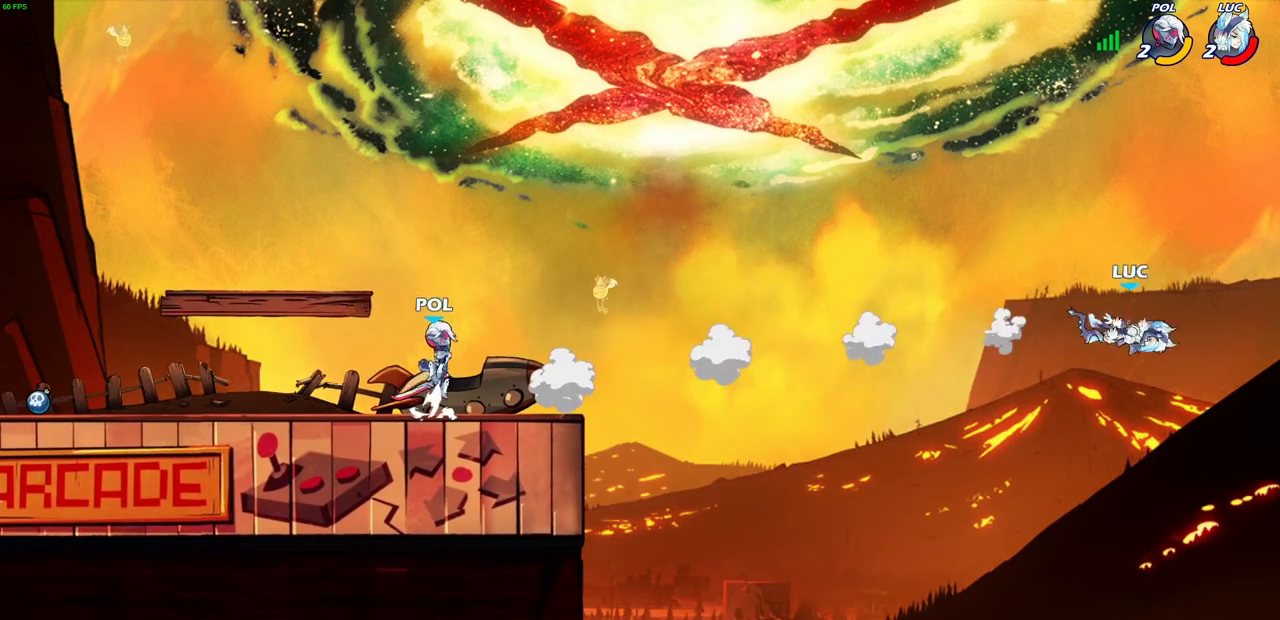
{"dt_ms": 400, "buttons": ["R2"], "left_stick": "left", "right_stick": "center", "events": [[117, "R2", "up"], [200, "R2", "down"], [300, "R2", "up"], [383, "R2", "down"]]}
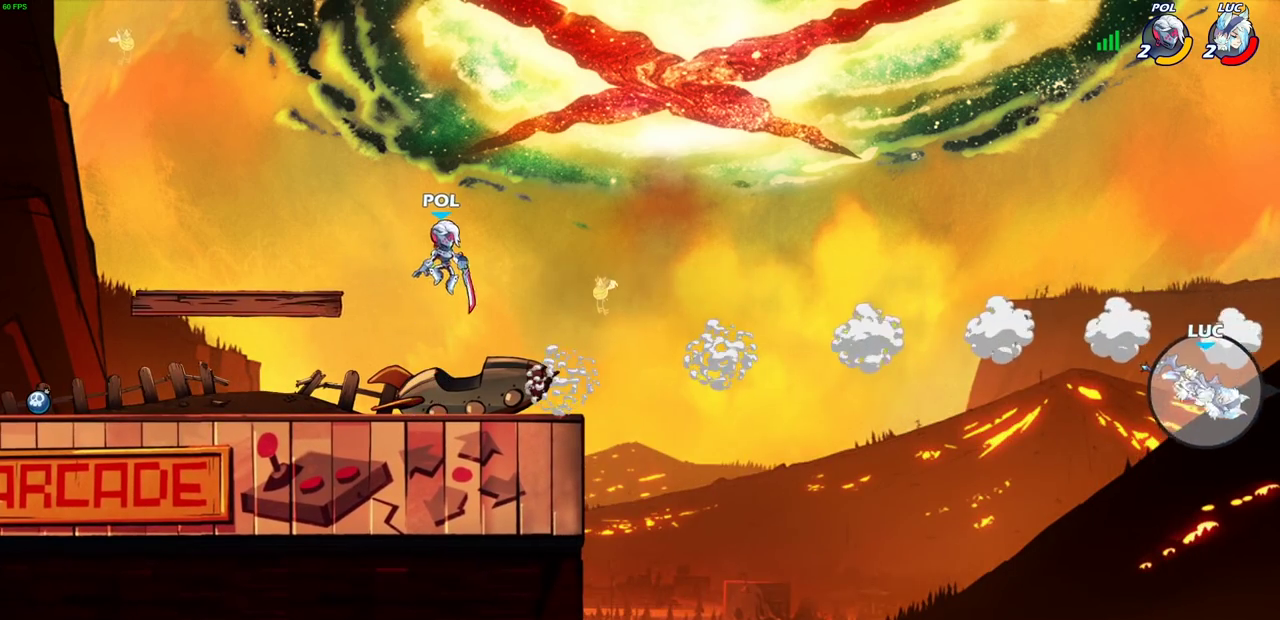
{"dt_ms": 500, "buttons": [], "left_stick": "left", "right_stick": "center", "events": [[83, "R2", "up"], [150, "R2", "down"], [300, "R2", "up"]]}
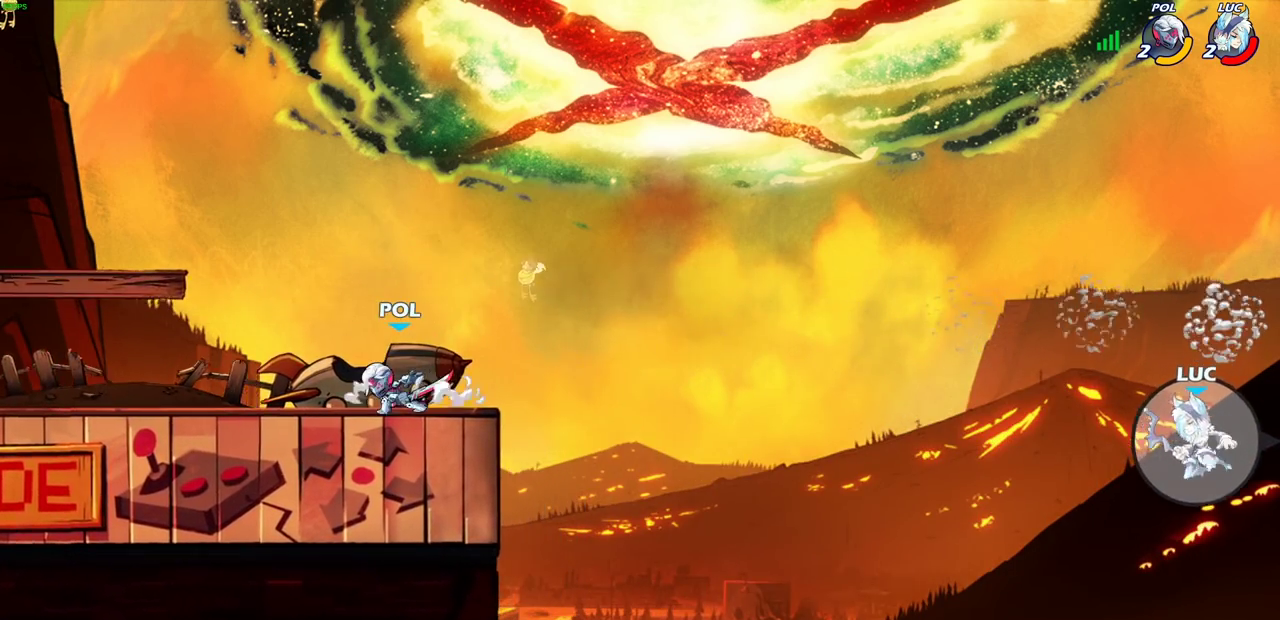
{"dt_ms": 500, "buttons": [], "left_stick": "left", "right_stick": "center", "events": [[17, "CROSS", "down"], [183, "CROSS", "up"]]}
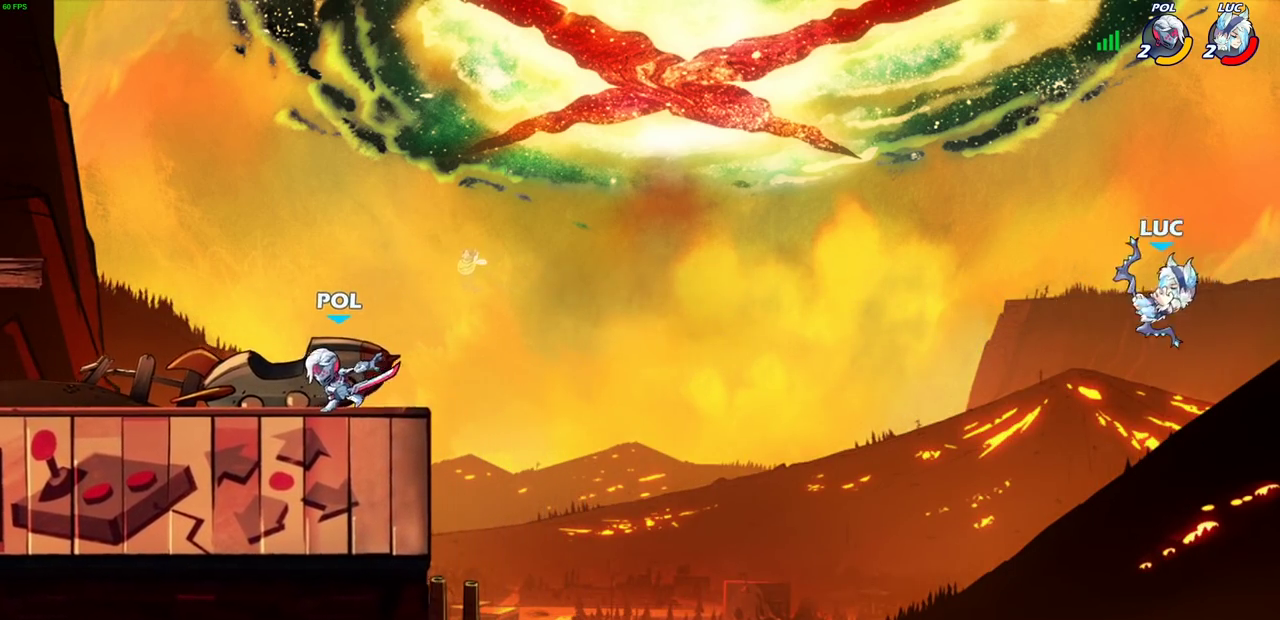
{"dt_ms": 500, "buttons": [], "left_stick": "left", "right_stick": "center", "events": []}
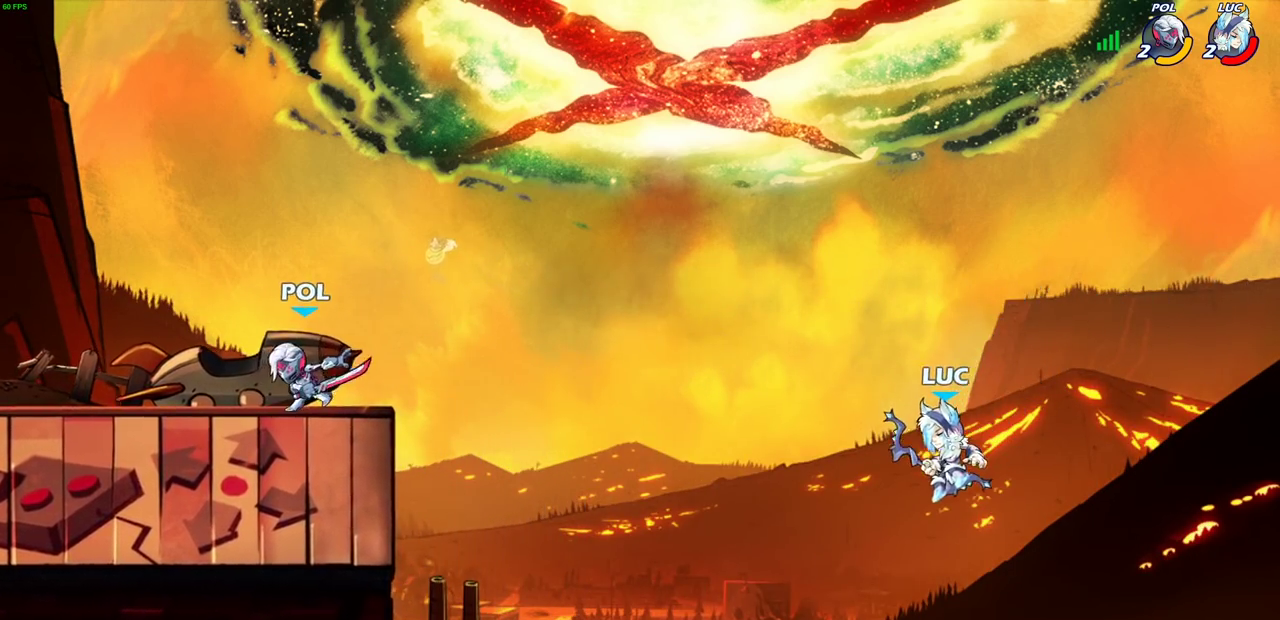
{"dt_ms": 700, "buttons": [], "left_stick": "left", "right_stick": "center", "events": [[200, "CIRCLE", "down"], [283, "CIRCLE", "up"], [333, "left_stick", "center"], [467, "left_stick", "right"], [650, "left_stick", "left"]]}
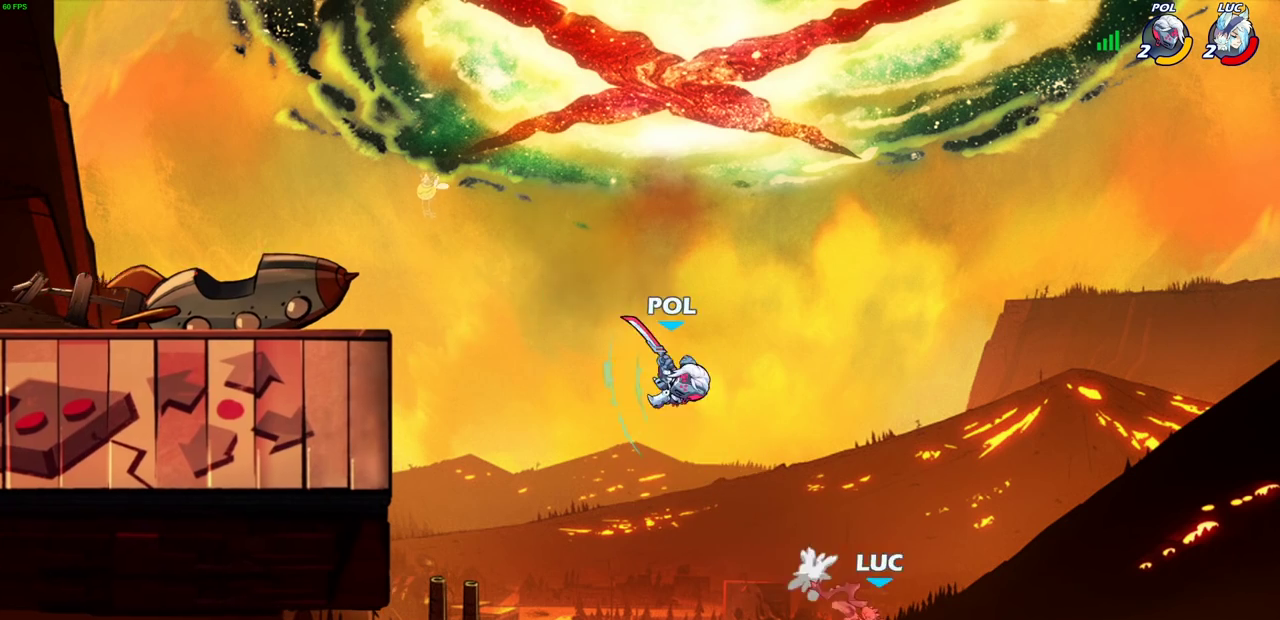
{"dt_ms": 300, "buttons": [], "left_stick": "left", "right_stick": "center", "events": []}
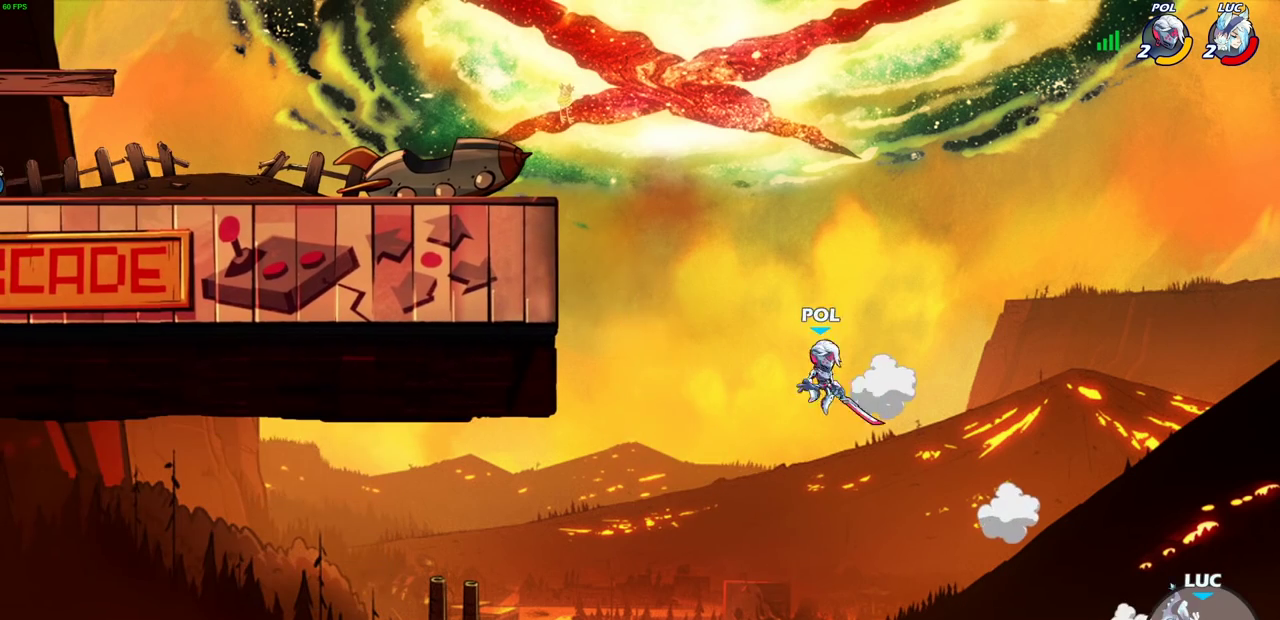
{"dt_ms": 500, "buttons": [], "left_stick": "center", "right_stick": "center", "events": [[33, "left_stick", "center"]]}
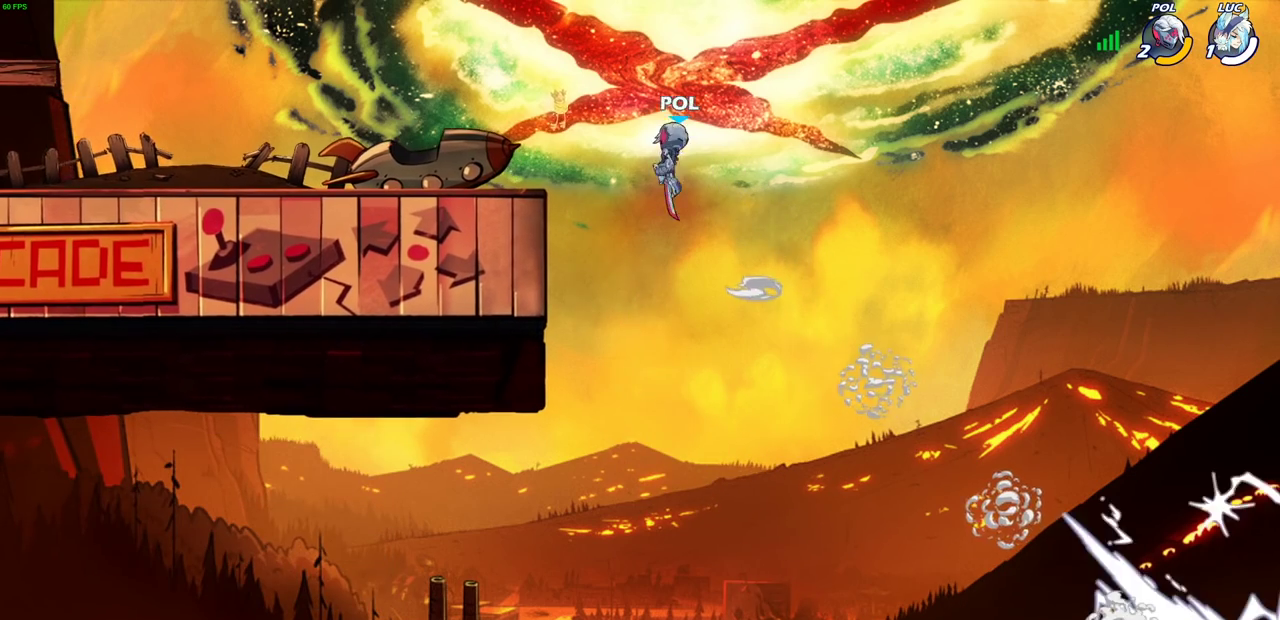
{"dt_ms": 500, "buttons": [], "left_stick": "center", "right_stick": "center", "events": []}
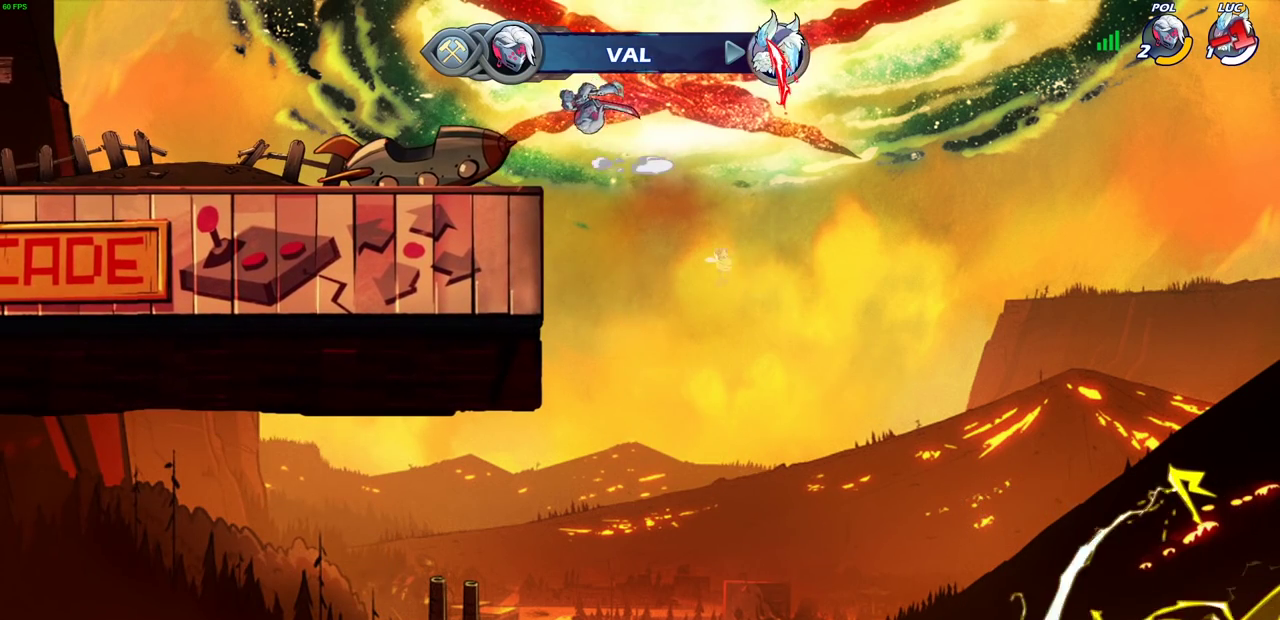
{"dt_ms": 500, "buttons": [], "left_stick": "center", "right_stick": "center", "events": []}
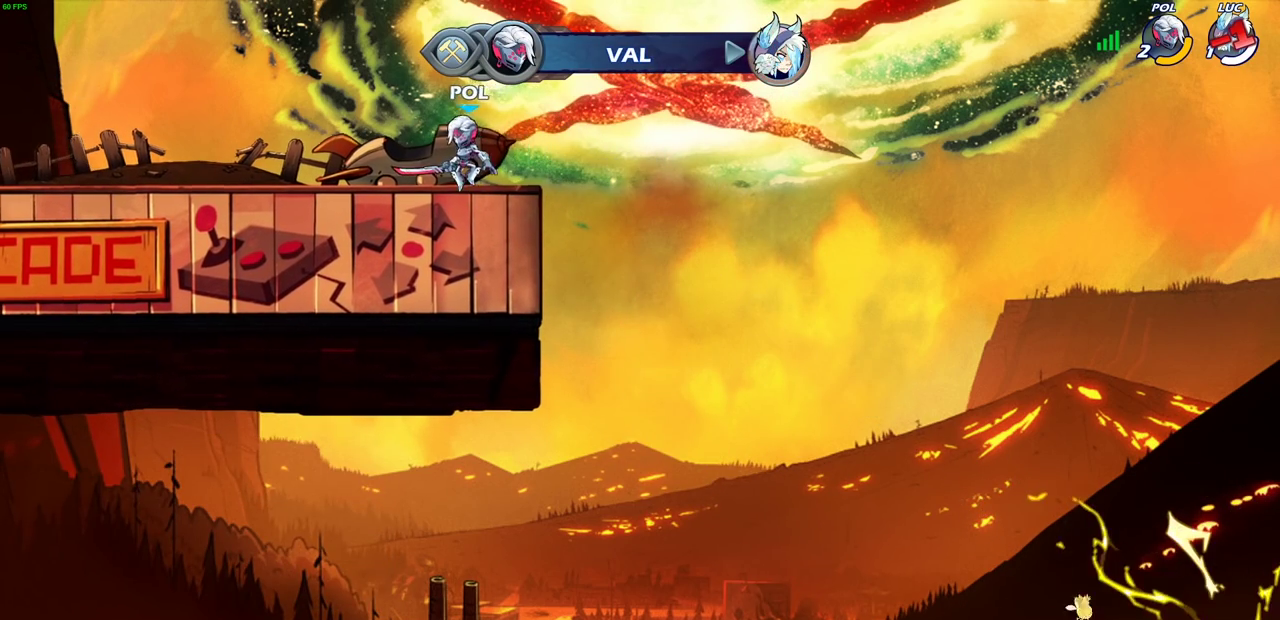
{"dt_ms": 500, "buttons": [], "left_stick": "center", "right_stick": "center", "events": []}
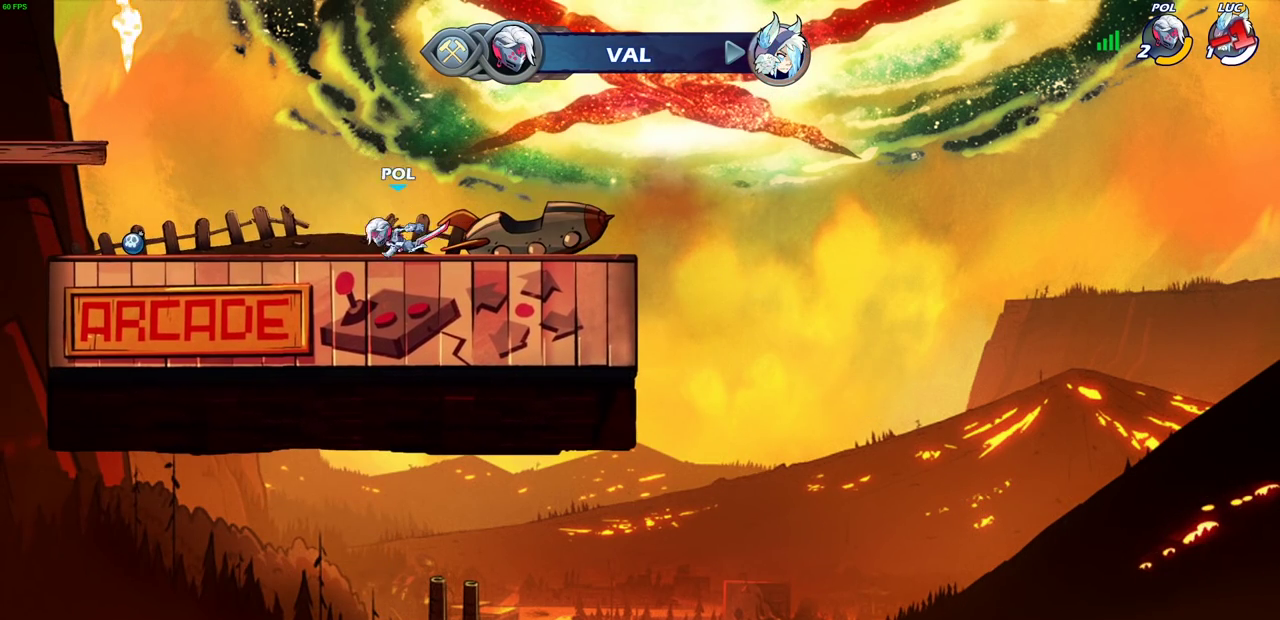
{"dt_ms": 500, "buttons": [], "left_stick": "center", "right_stick": "center", "events": []}
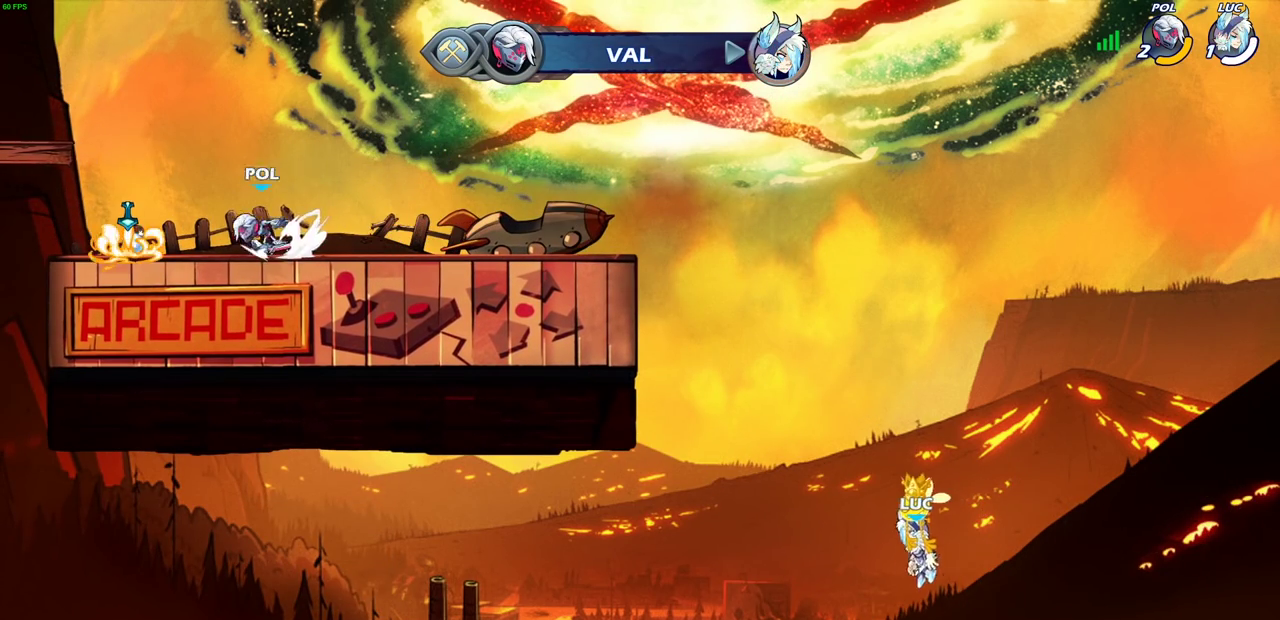
{"dt_ms": 500, "buttons": [], "left_stick": "center", "right_stick": "center", "events": []}
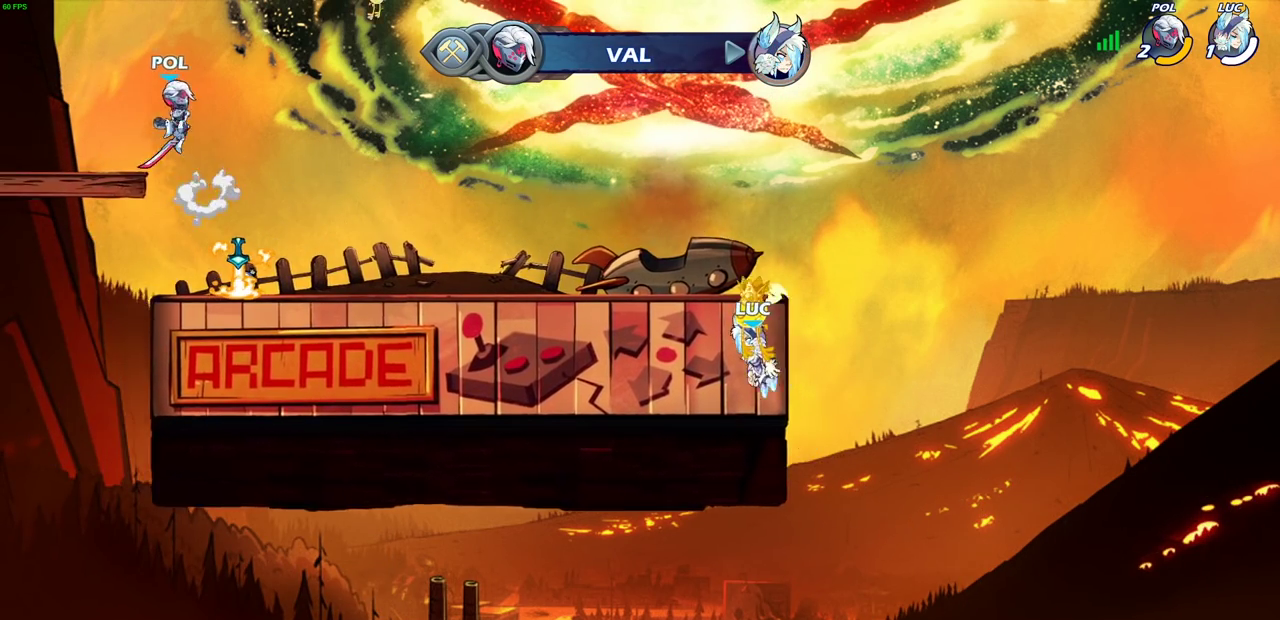
{"dt_ms": 500, "buttons": [], "left_stick": "right", "right_stick": "center", "events": [[383, "left_stick", "right"]]}
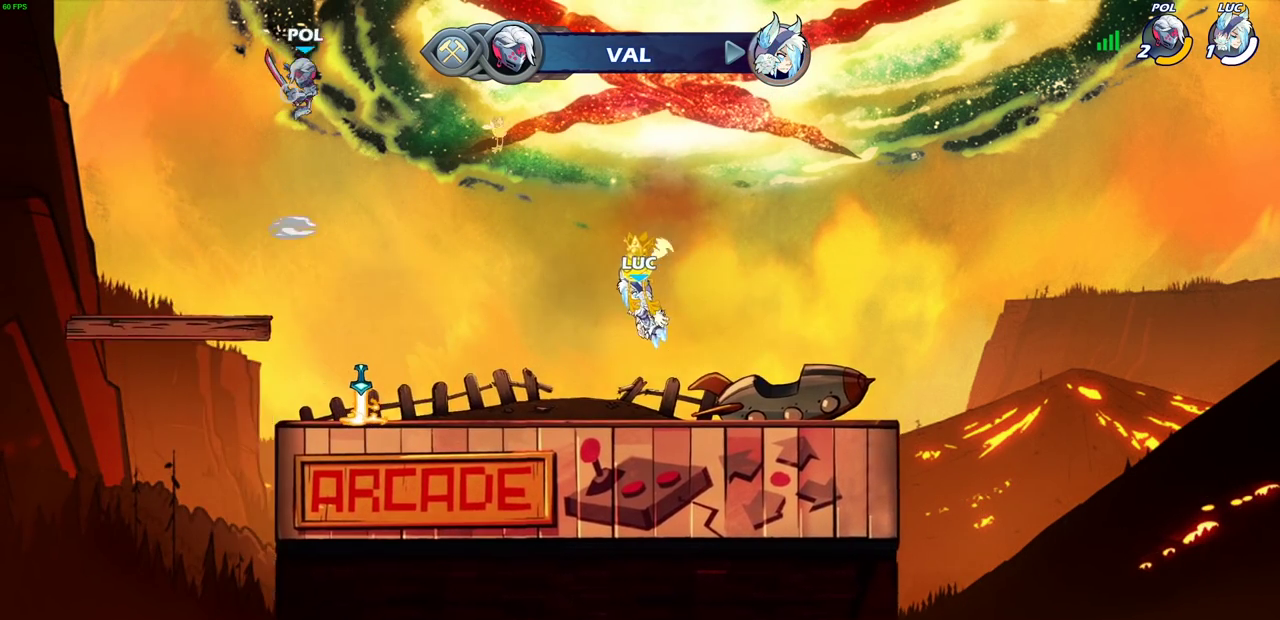
{"dt_ms": 300, "buttons": ["SELECT"], "left_stick": "center", "right_stick": "center", "events": [[17, "SELECT", "down"], [83, "left_stick", "center"]]}
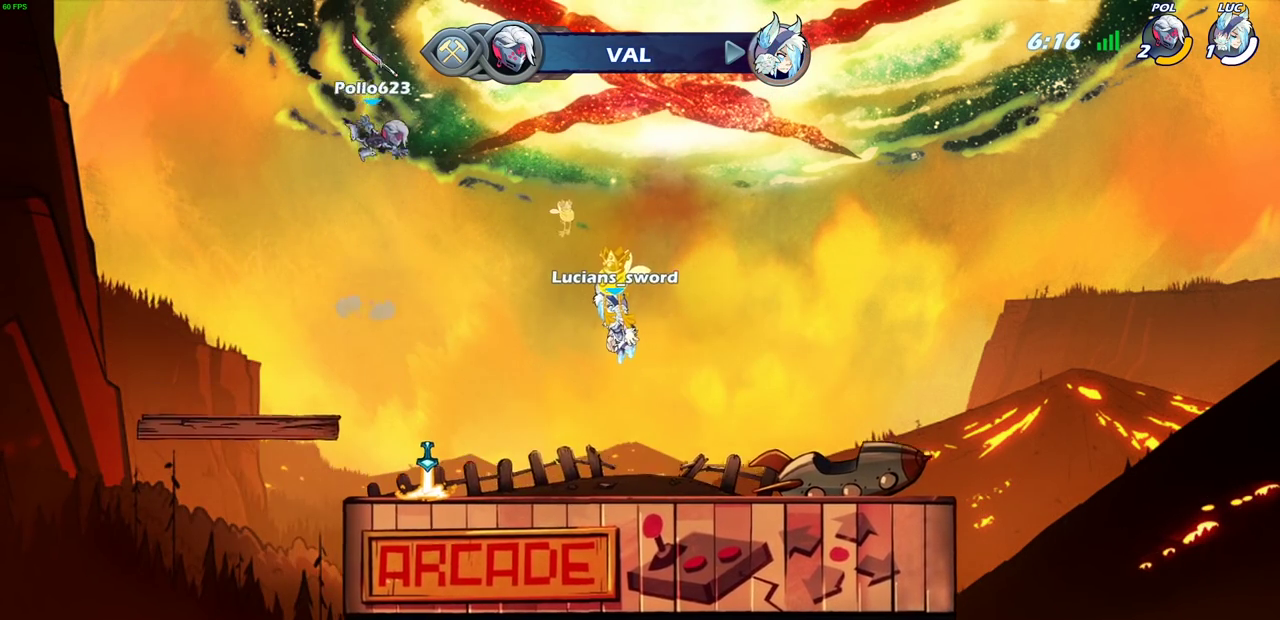
{"dt_ms": 700, "buttons": [], "left_stick": "center", "right_stick": "center", "events": [[633, "SELECT", "up"]]}
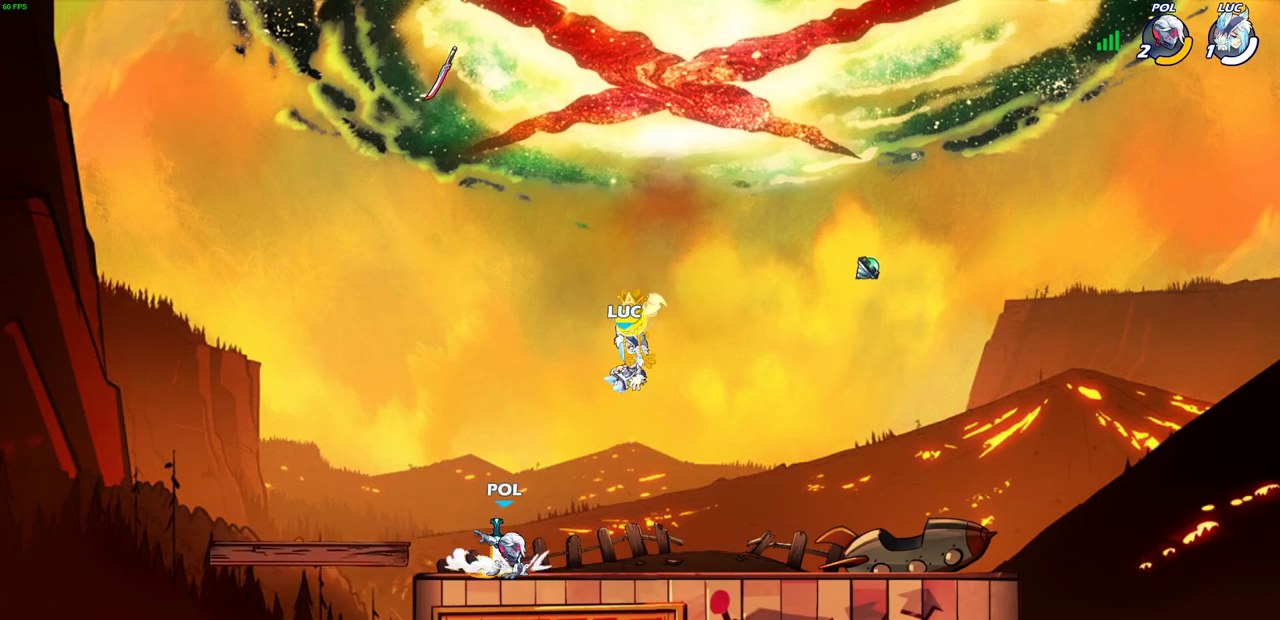
{"dt_ms": 300, "buttons": [], "left_stick": "center", "right_stick": "center", "events": []}
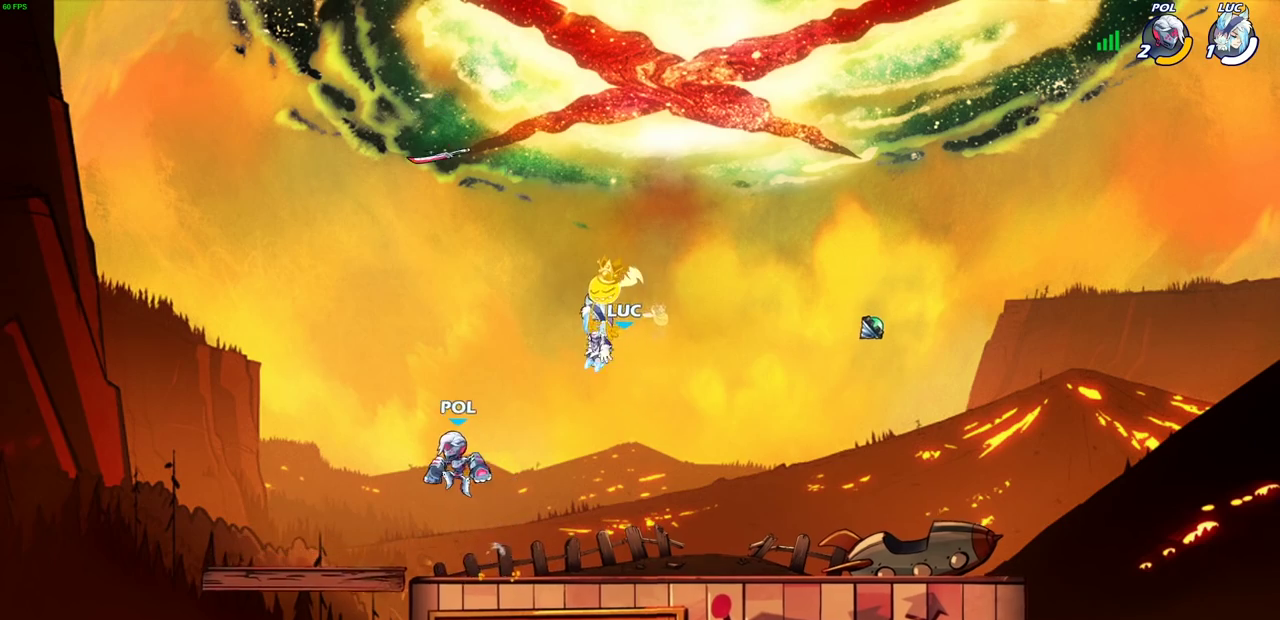
{"dt_ms": 600, "buttons": [], "left_stick": "right", "right_stick": "center", "events": [[350, "left_stick", "right"]]}
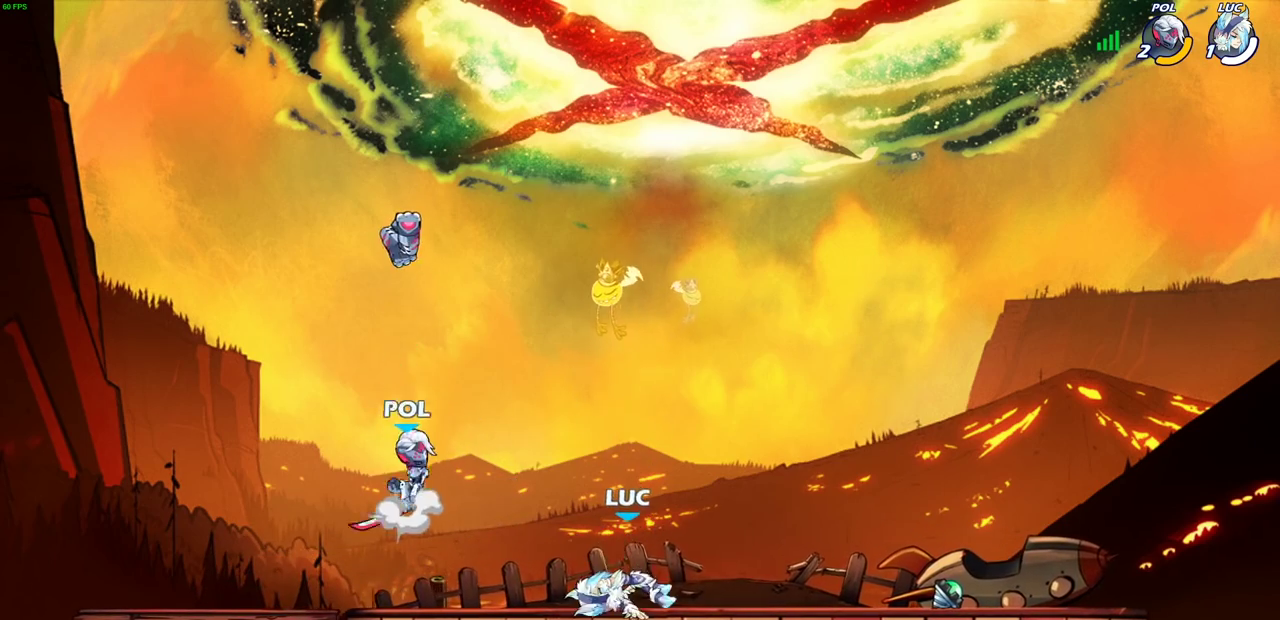
{"dt_ms": 700, "buttons": ["CROSS"], "left_stick": "left", "right_stick": "center", "events": [[33, "R2", "down"], [67, "CROSS", "down"], [183, "CROSS", "up"], [183, "left_stick", "up-left"], [217, "R2", "up"], [267, "left_stick", "down-right"], [317, "left_stick", "up-left"], [383, "left_stick", "right"], [433, "R1", "down"], [500, "CROSS", "down"], [550, "left_stick", "center"], [583, "CROSS", "up"], [600, "R1", "up"], [617, "left_stick", "left"], [700, "CROSS", "down"]]}
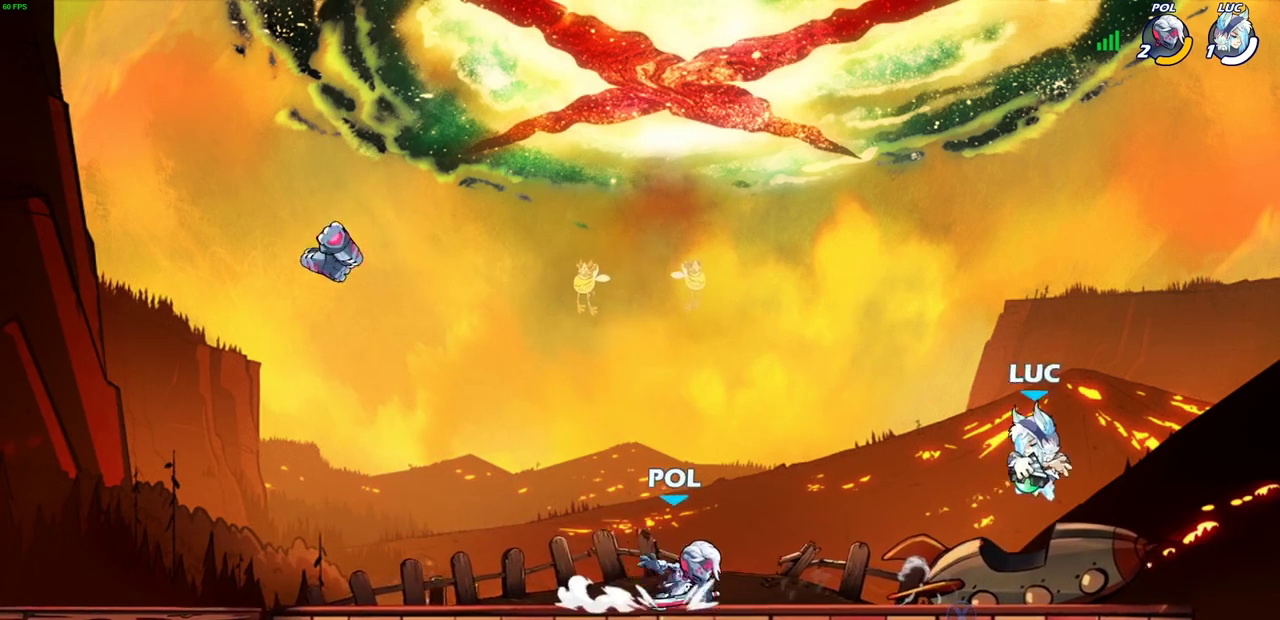
{"dt_ms": 600, "buttons": [], "left_stick": "down", "right_stick": "center"}
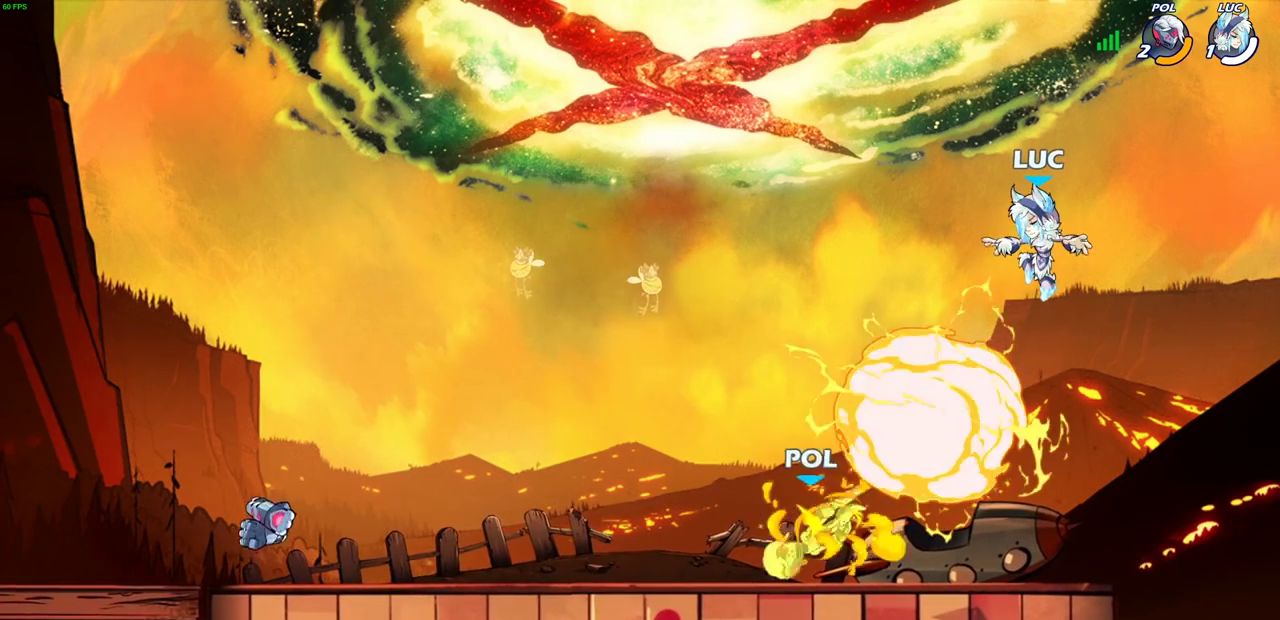
{"dt_ms": 300, "buttons": [], "left_stick": "down", "right_stick": "center"}
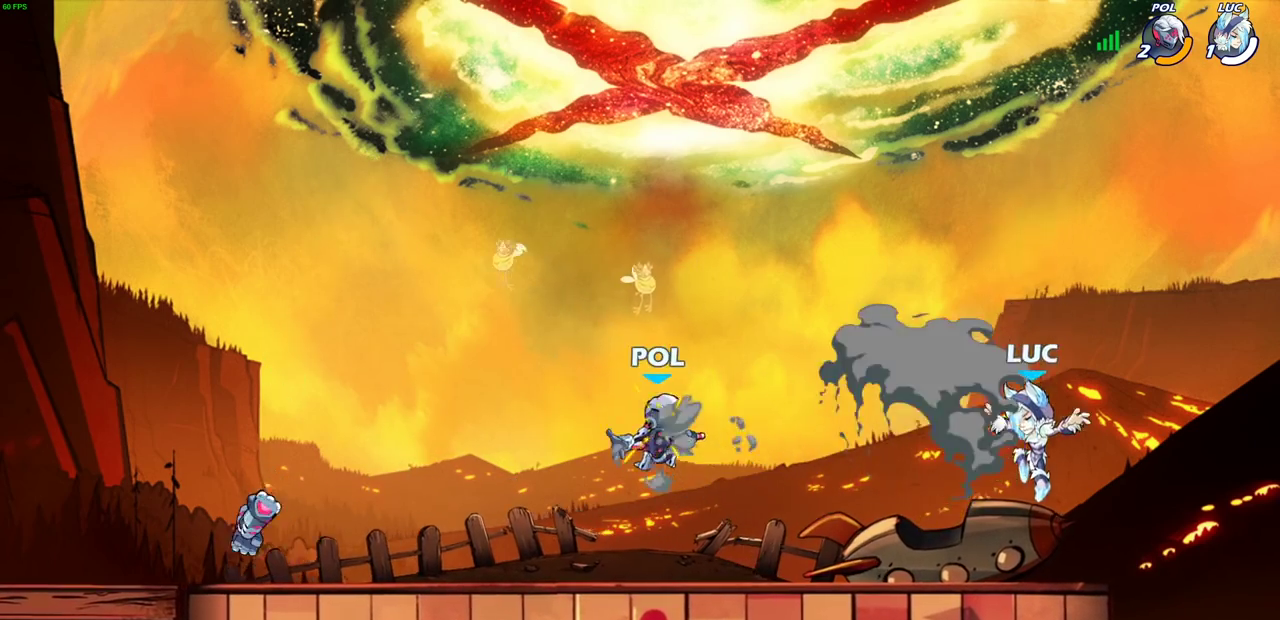
{"dt_ms": 500, "buttons": [], "left_stick": "left", "right_stick": "center", "events": [[150, "left_stick", "center"], [417, "left_stick", "left"]]}
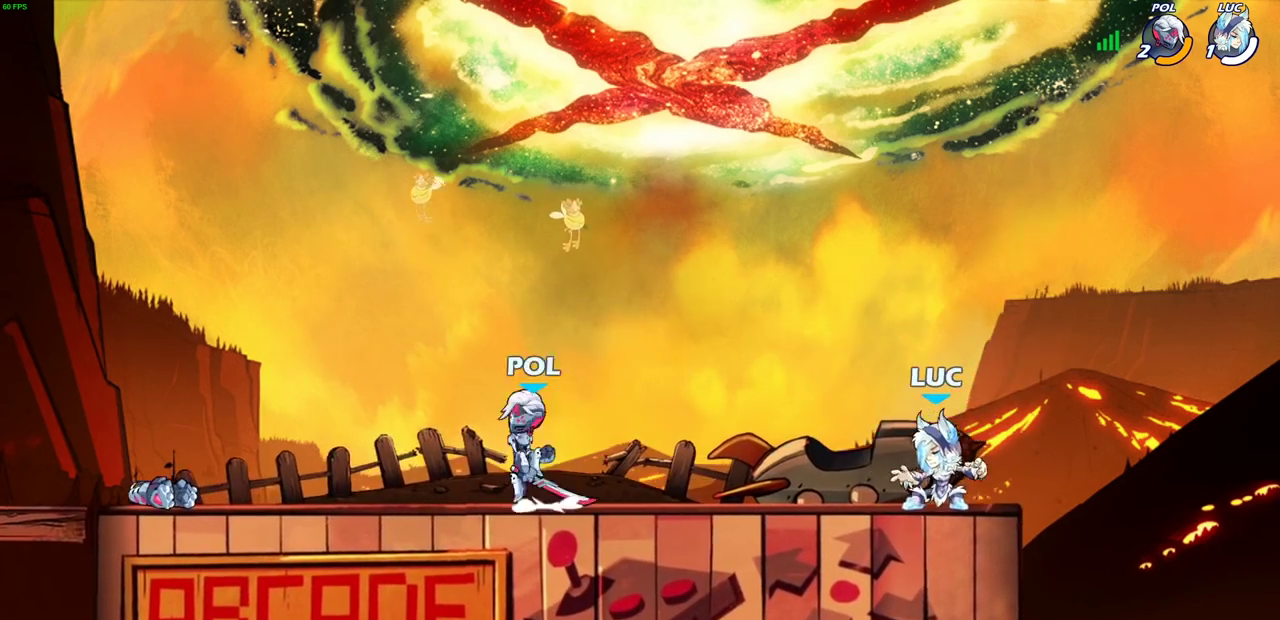
{"dt_ms": 600, "buttons": ["SQUARE"], "left_stick": "center", "right_stick": "down-left", "events": [[33, "left_stick", "right"], [267, "left_stick", "left"], [400, "R2", "down"], [417, "R1", "down"], [433, "CROSS", "down"], [517, "SQUARE", "down"], [533, "CROSS", "up"], [533, "R1", "up"], [533, "R2", "up"], [550, "right_stick", "down-left"], [583, "left_stick", "center"]]}
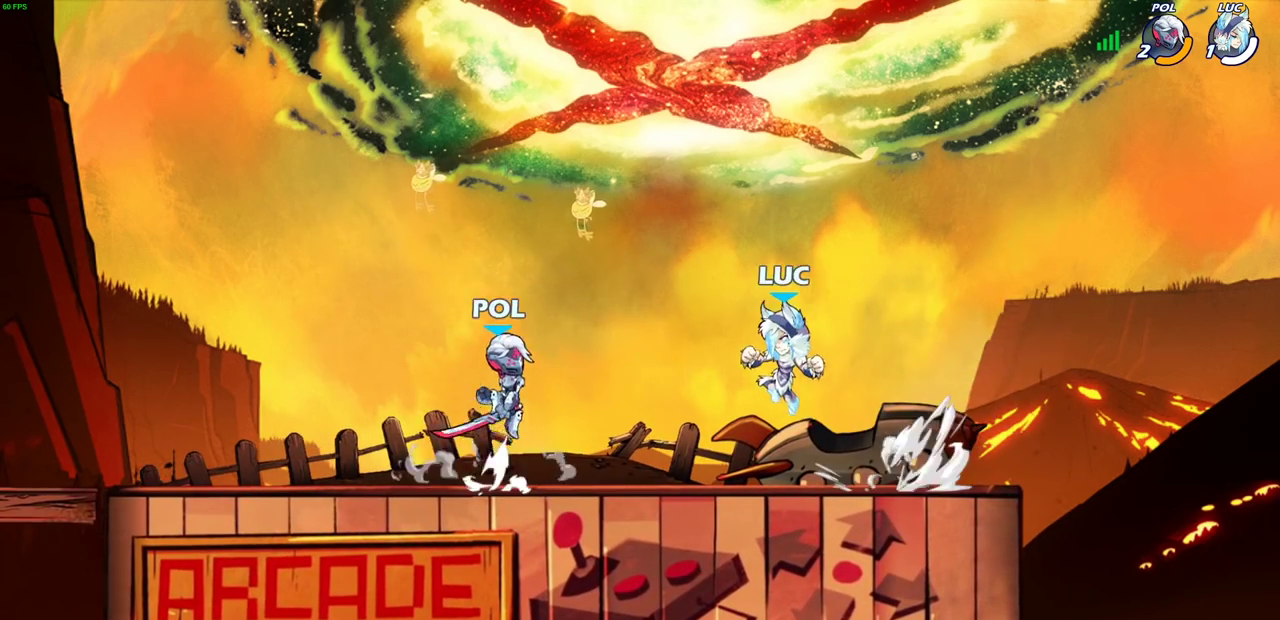
{"dt_ms": 400, "buttons": [], "left_stick": "right", "right_stick": "center", "events": [[17, "SQUARE", "up"], [17, "right_stick", "center"], [317, "left_stick", "right"]]}
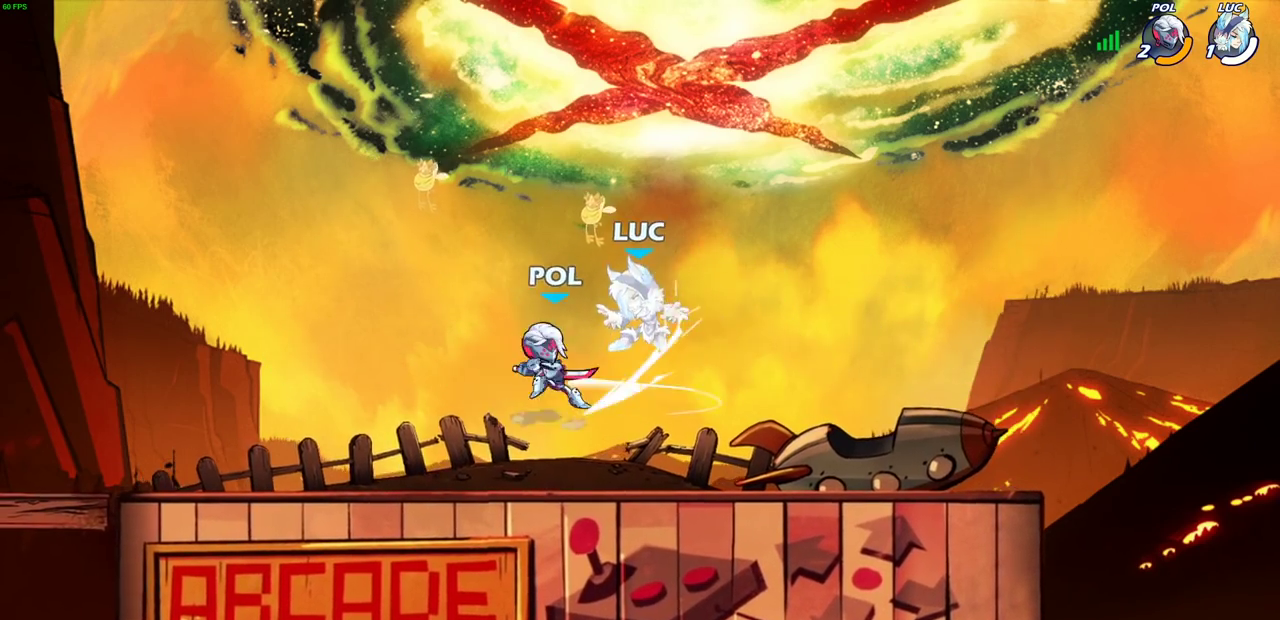
{"dt_ms": 300, "buttons": [], "left_stick": "left", "right_stick": "center", "events": [[50, "CROSS", "down"], [167, "CROSS", "up"], [167, "left_stick", "up"], [217, "left_stick", "center"], [283, "left_stick", "left"]]}
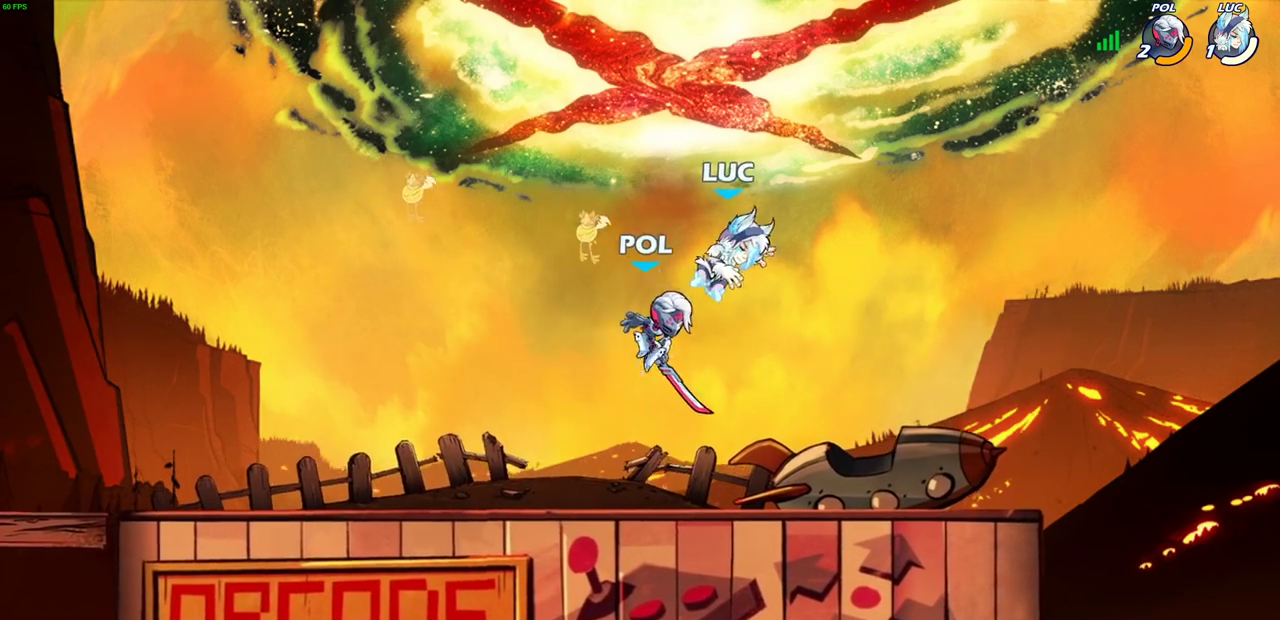
{"dt_ms": 600, "buttons": [], "left_stick": "center", "right_stick": "center", "events": [[33, "left_stick", "down-left"], [50, "CROSS", "down"], [117, "CROSS", "up"], [117, "R2", "down"], [133, "left_stick", "down"], [217, "R1", "down"], [267, "left_stick", "center"], [333, "R1", "up"], [333, "R2", "up"]]}
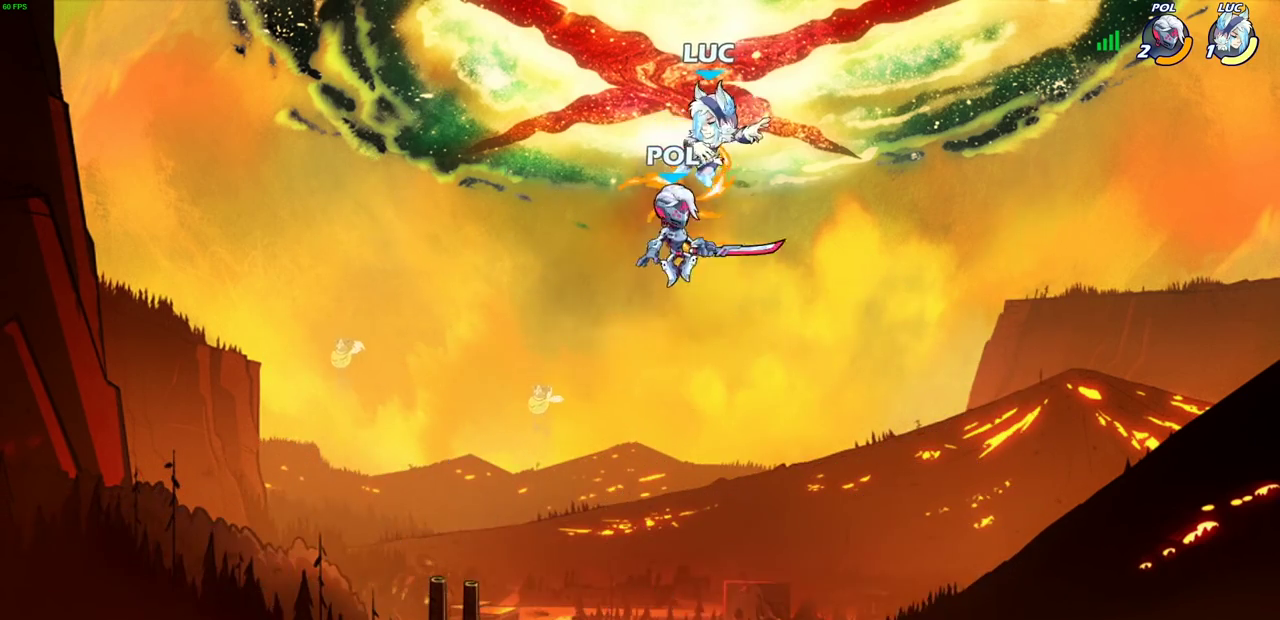
{"dt_ms": 800, "buttons": [], "left_stick": "right", "right_stick": "center", "events": [[83, "left_stick", "left"], [167, "R2", "down"], [250, "left_stick", "up-right"], [333, "left_stick", "down-left"], [367, "R2", "up"], [467, "left_stick", "right"], [633, "CIRCLE", "down"], [717, "CIRCLE", "up"]]}